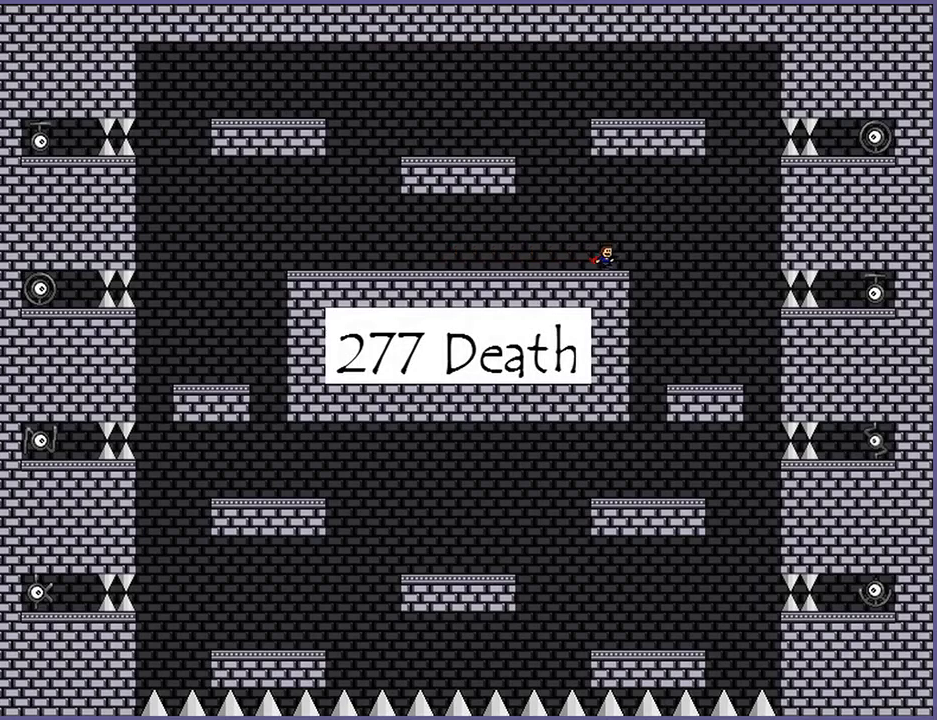
Gameplay with keyboard; each line is a JSON object with the keys held at the frame after it. "events" lists presses ("down") and releases ("up") of "down", "left", "r", "right", "s", "shift_l", "shift_r", "up" and "z" between this image and that frame as [ms after this image, input, new state], when the widget could be followed in between. No other keys are recorded. Mouse input is not recorded.
{"keys": ["left"], "events": [[220, "right", "up"], [320, "shift_l", "down"], [340, "z", "down"], [360, "left", "down"], [480, "shift_l", "up"], [480, "z", "up"]]}
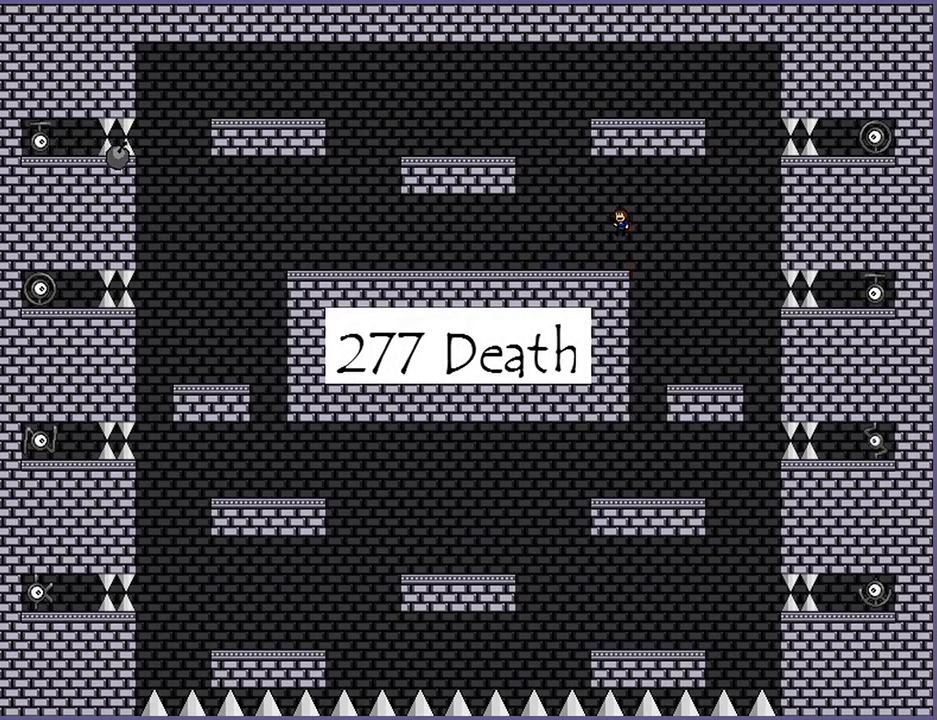
{"keys": ["right"], "events": [[280, "left", "up"], [440, "right", "down"]]}
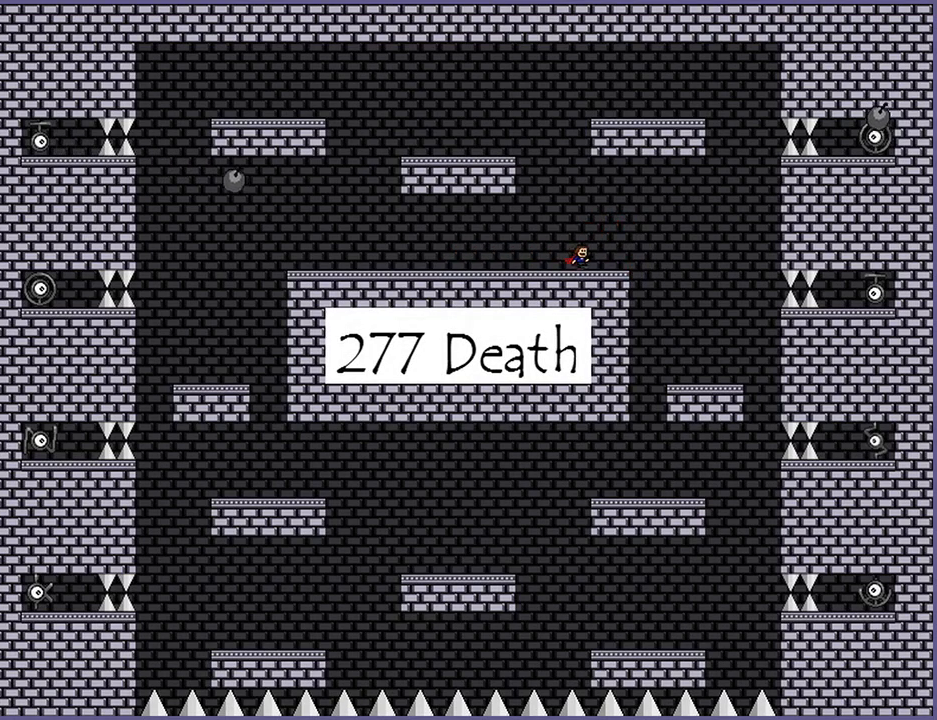
{"keys": [], "events": [[380, "right", "up"]]}
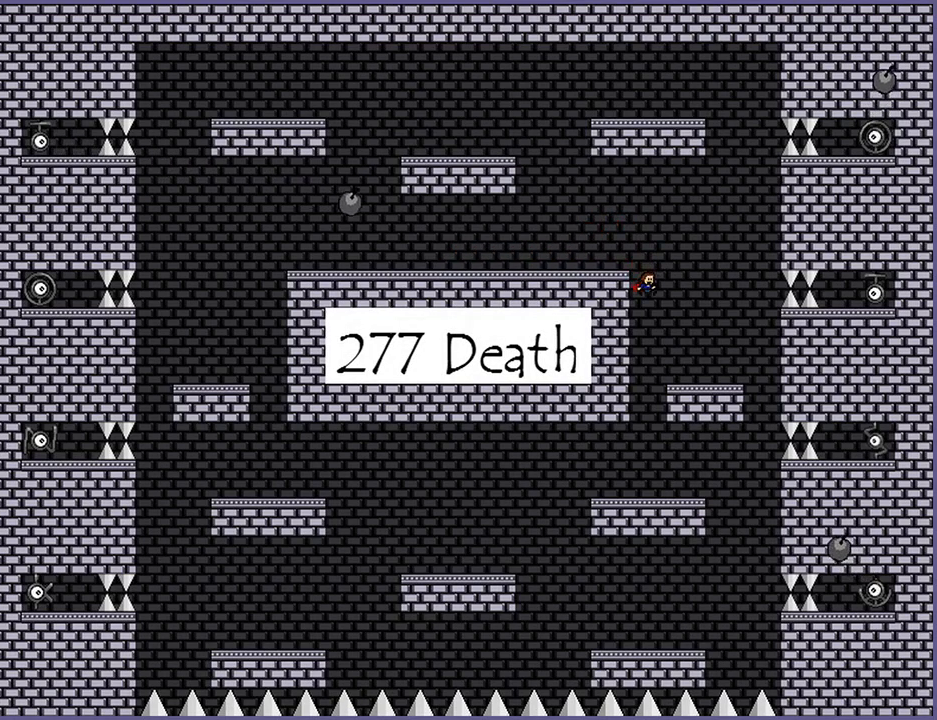
{"keys": [], "events": [[20, "shift_l", "down"], [20, "z", "down"], [60, "left", "down"], [220, "shift_l", "up"], [220, "z", "up"], [320, "left", "up"]]}
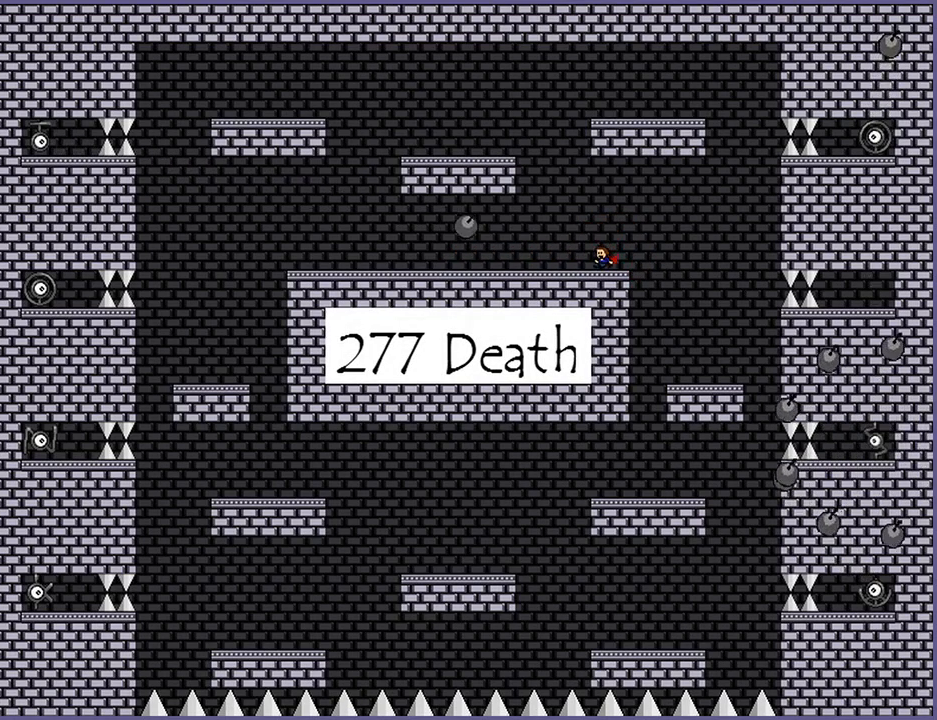
{"keys": [], "events": [[20, "left", "down"], [20, "shift_l", "down"], [460, "shift_l", "up"], [480, "left", "up"]]}
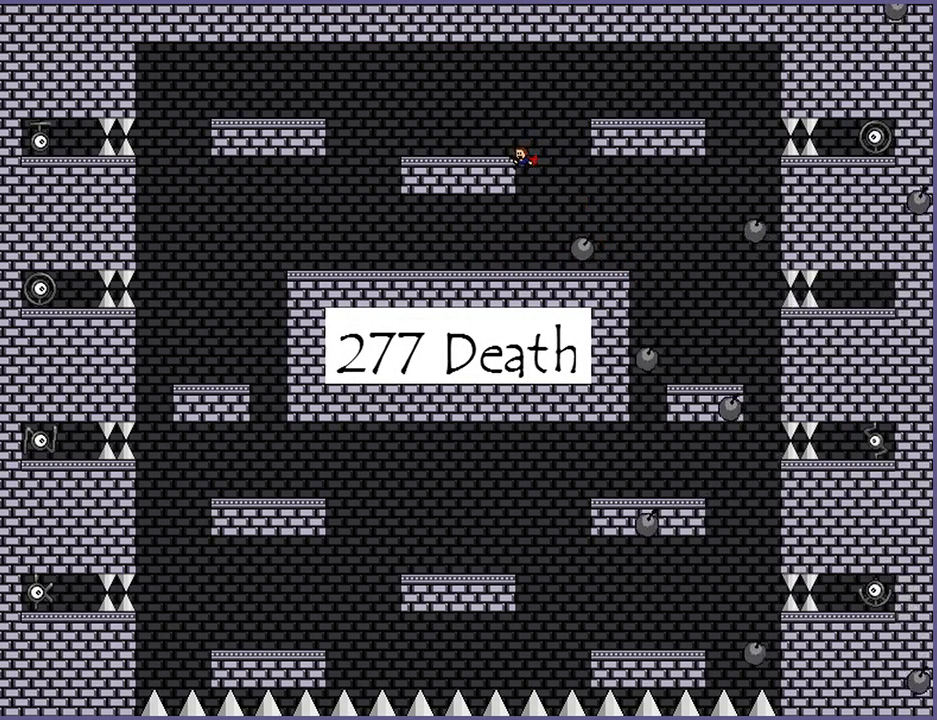
{"keys": [], "events": [[20, "shift_l", "down"], [80, "left", "down"], [160, "shift_l", "up"], [200, "left", "up"]]}
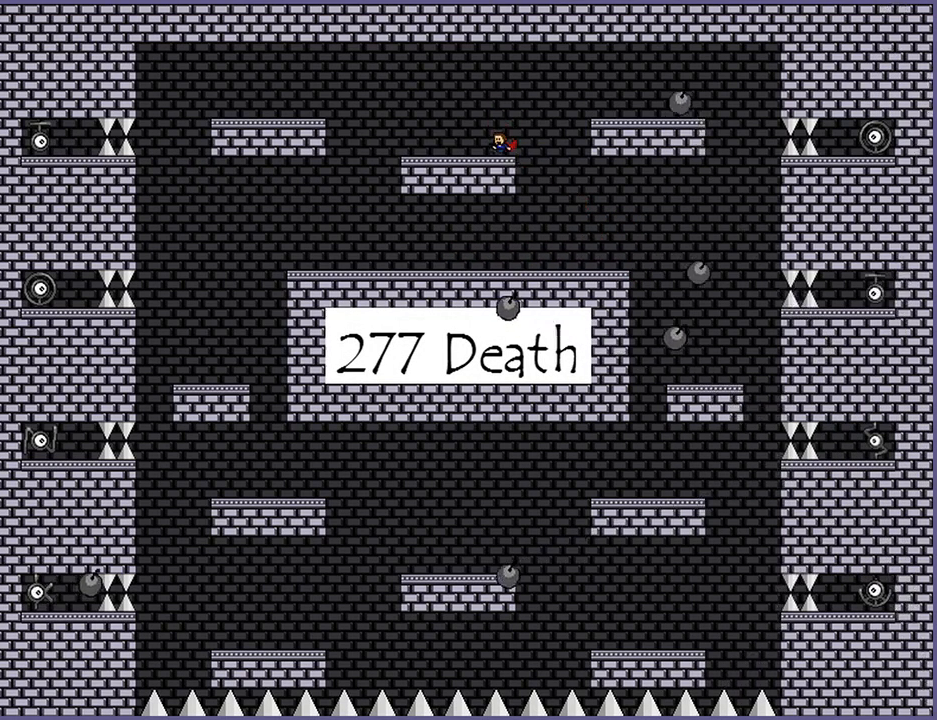
{"keys": ["right"], "events": [[80, "right", "down"], [80, "shift_l", "down"], [120, "shift_l", "up"], [360, "shift_l", "down"], [400, "shift_l", "up"]]}
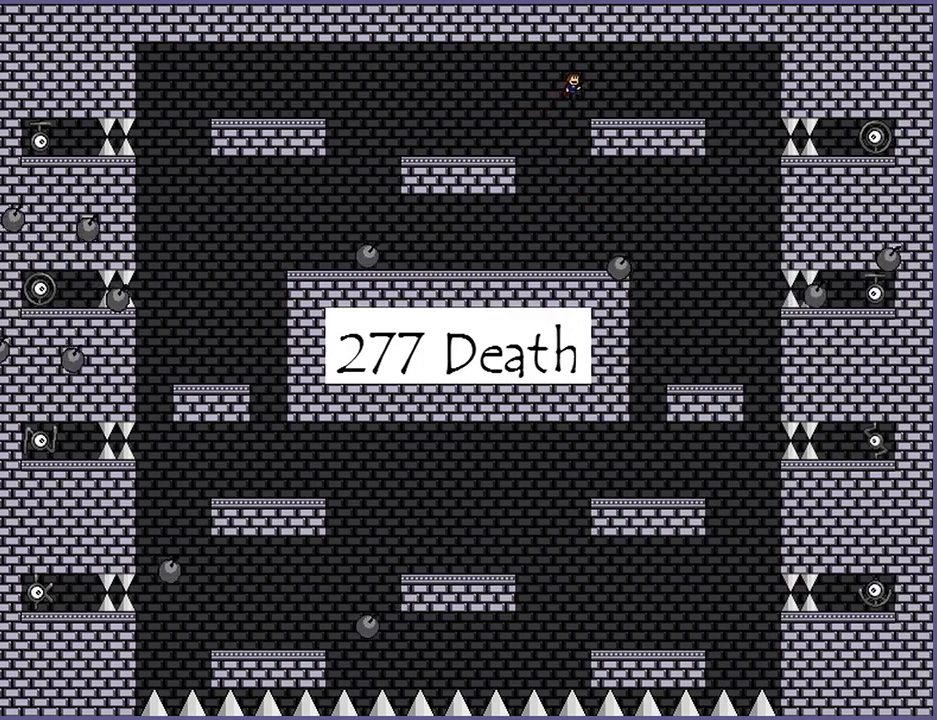
{"keys": ["right"], "events": []}
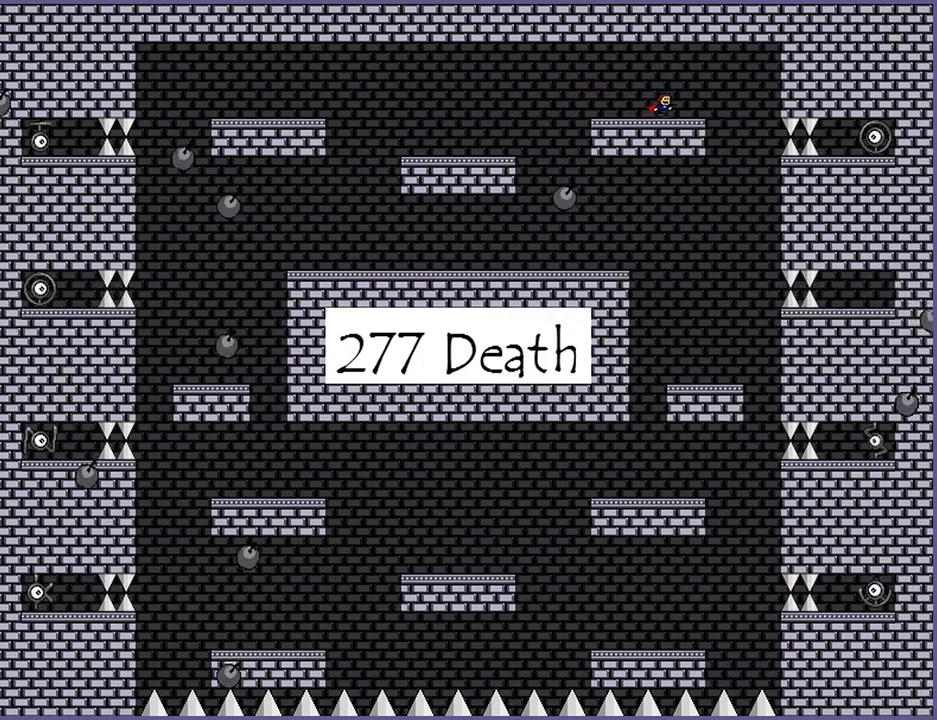
{"keys": ["left", "shift_l", "z"], "events": [[340, "right", "up"], [480, "shift_l", "down"], [480, "z", "down"], [500, "left", "down"]]}
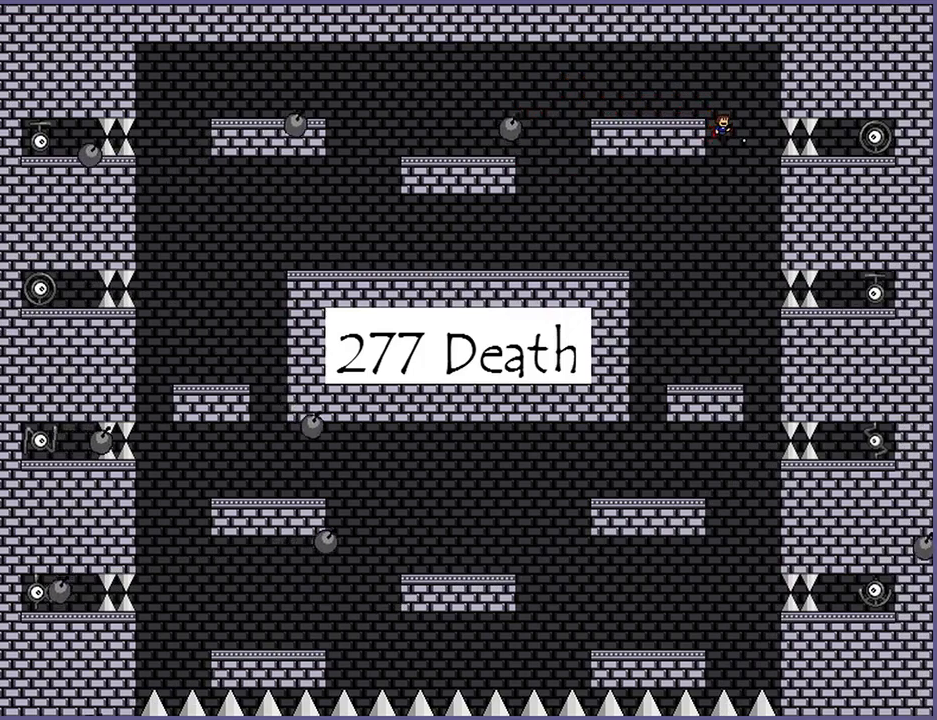
{"keys": ["left"], "events": [[60, "shift_l", "up"], [60, "z", "up"]]}
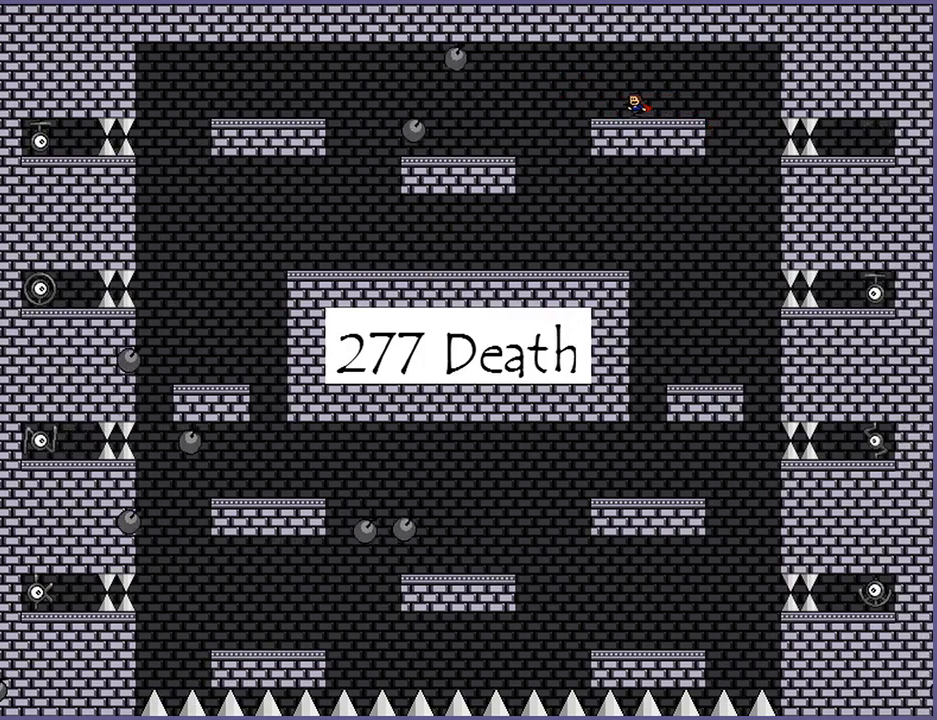
{"keys": ["left"], "events": [[160, "left", "up"], [320, "shift_l", "down"], [340, "left", "down"], [380, "shift_l", "up"]]}
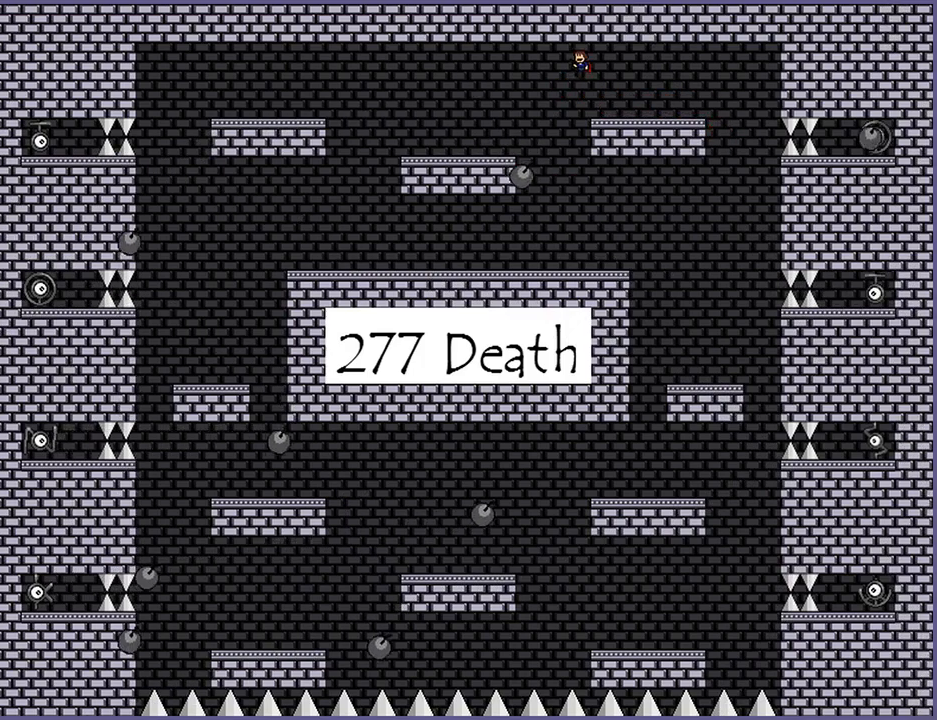
{"keys": ["right"], "events": [[340, "left", "up"], [380, "right", "down"]]}
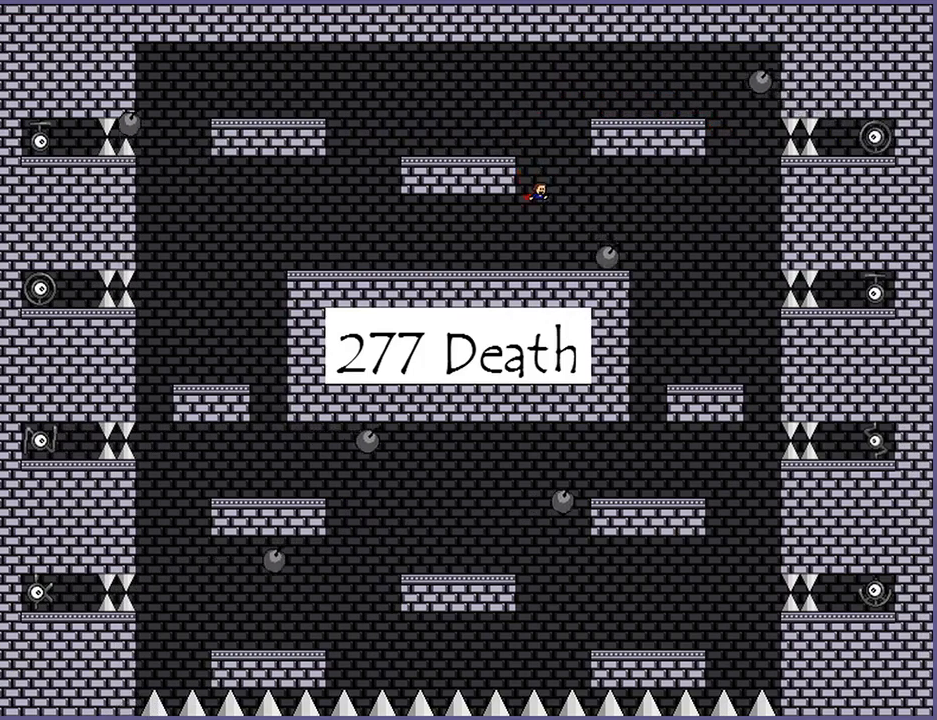
{"keys": [], "events": [[20, "right", "up"]]}
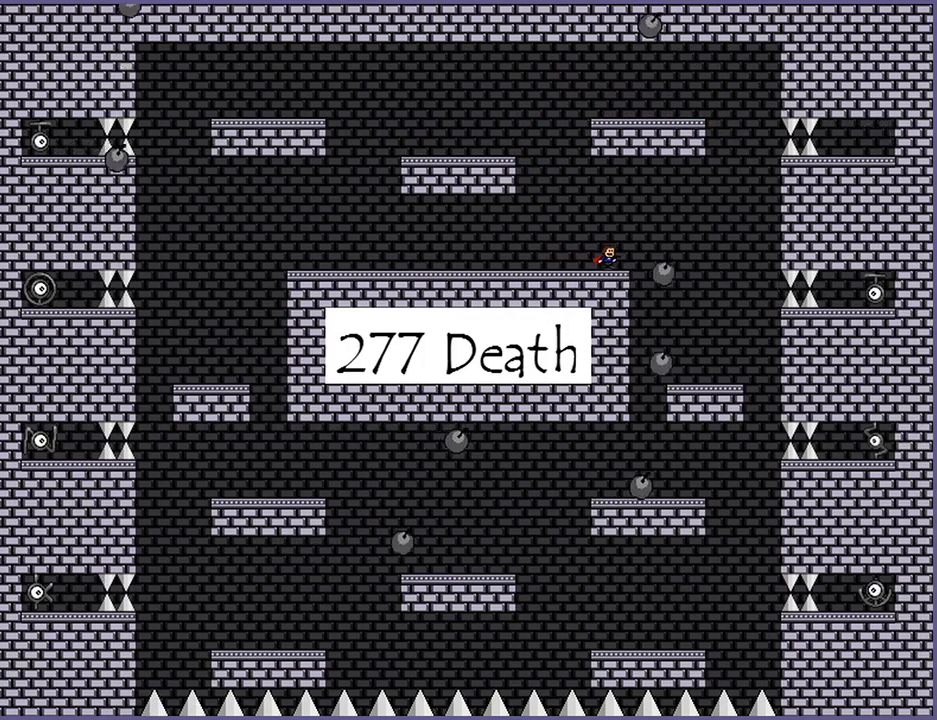
{"keys": ["r"], "events": [[100, "shift_l", "down"], [240, "shift_l", "up"], [480, "r", "down"]]}
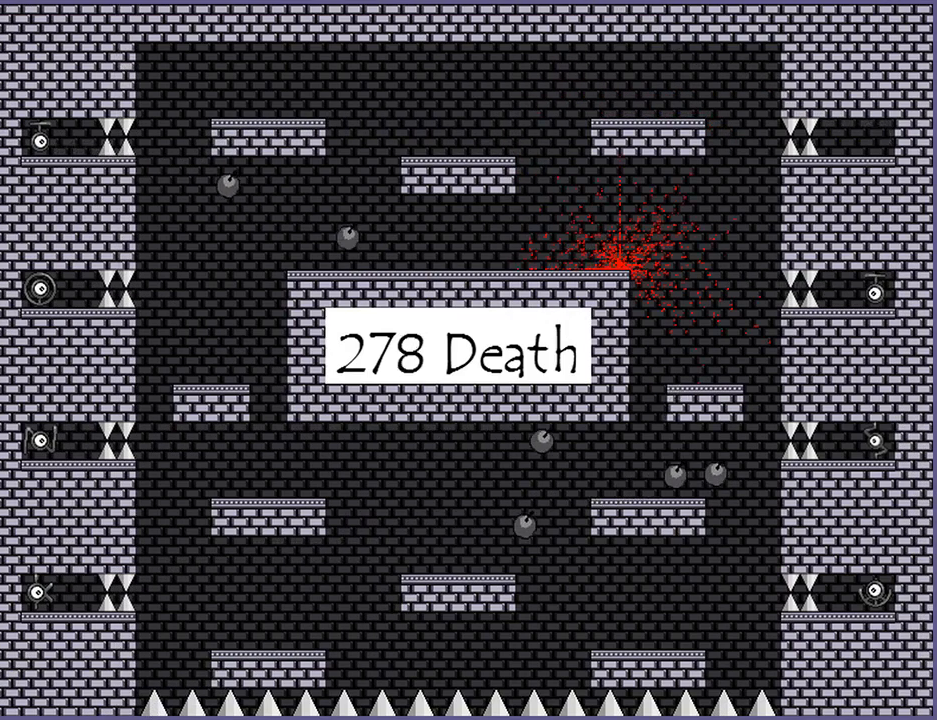
{"keys": [], "events": [[40, "r", "up"]]}
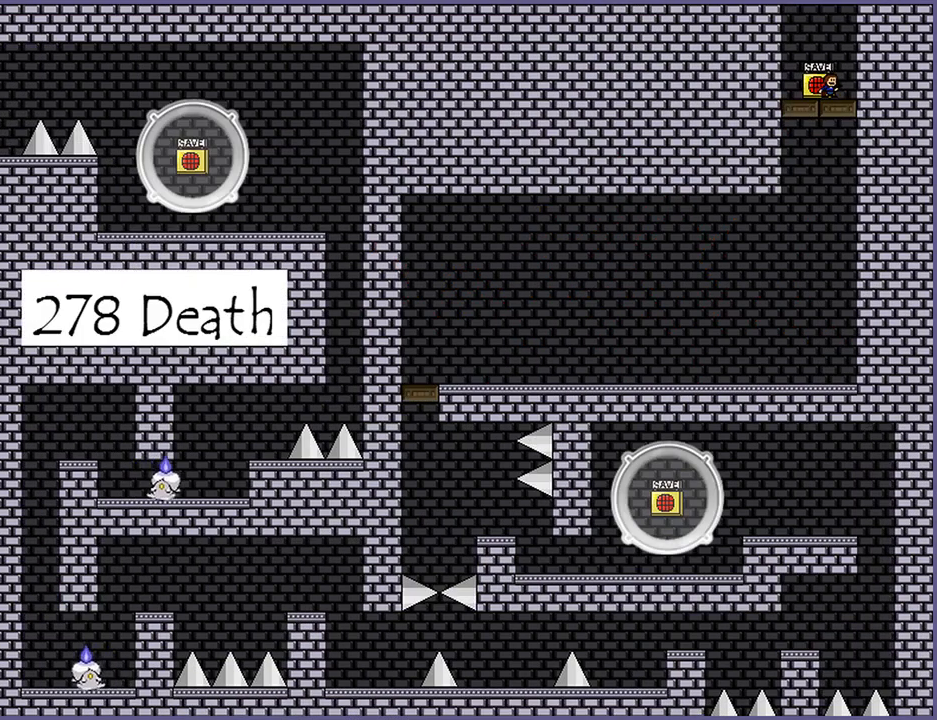
{"keys": [], "events": [[120, "right", "down"], [140, "shift_l", "down"], [200, "shift_l", "up"], [220, "shift_l", "down"], [320, "right", "up"], [440, "shift_l", "up"]]}
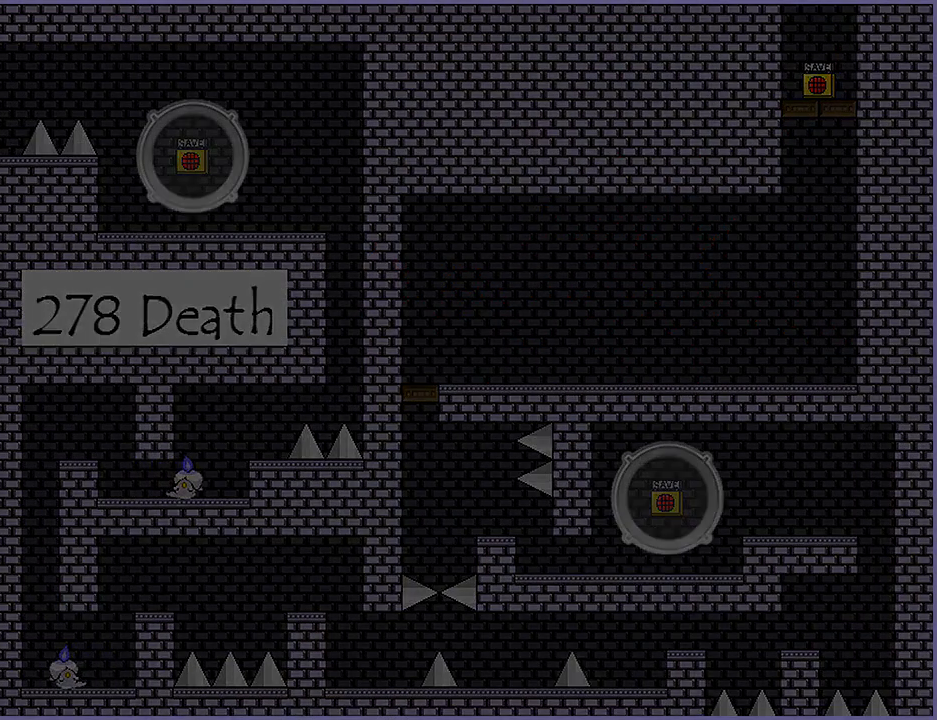
{"keys": [], "events": [[40, "shift_l", "down"], [80, "shift_l", "up"]]}
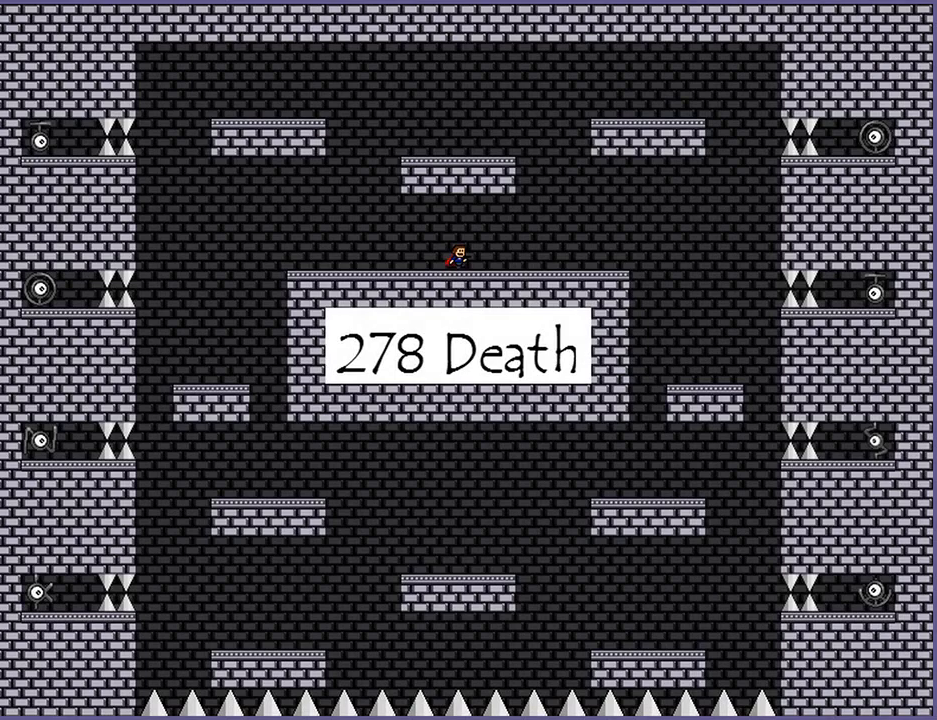
{"keys": ["shift_l"], "events": [[320, "shift_l", "down"], [340, "left", "down"], [480, "left", "up"]]}
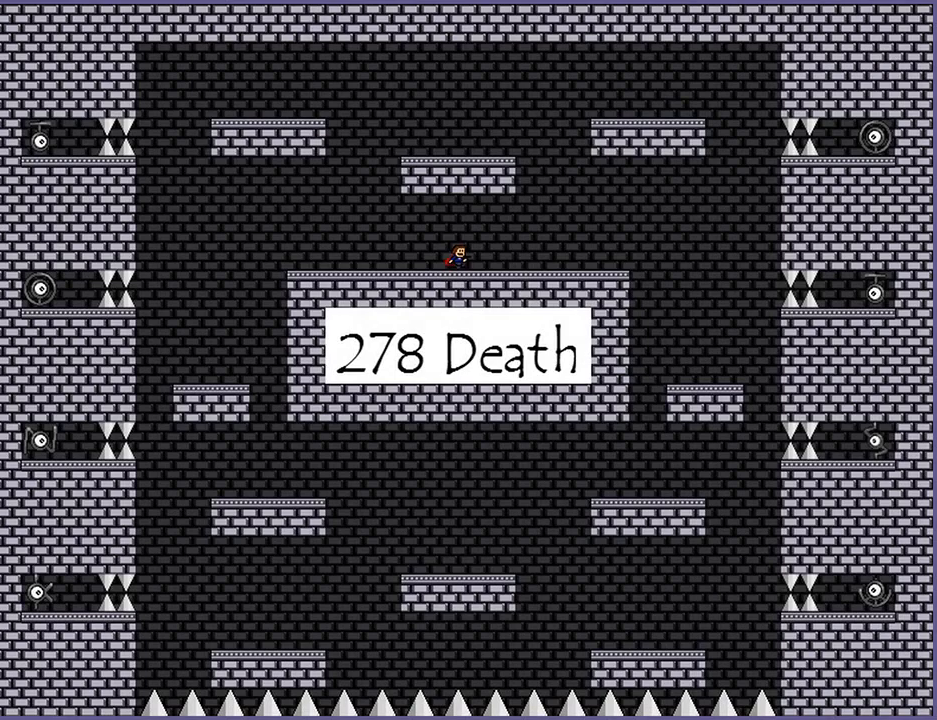
{"keys": ["right"], "events": [[160, "shift_l", "up"], [380, "right", "down"]]}
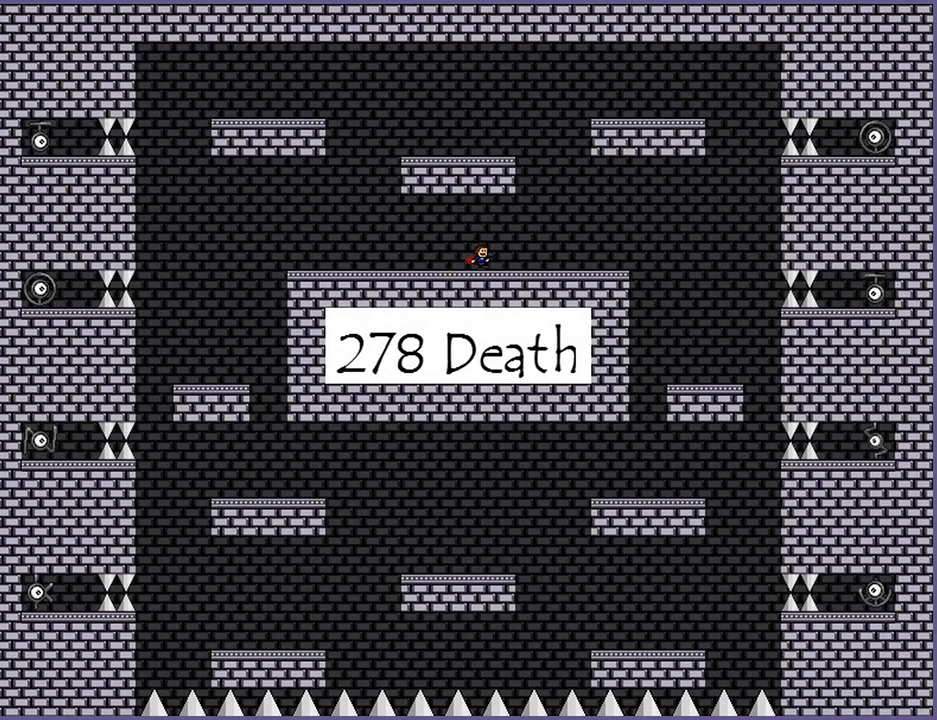
{"keys": ["shift_l"], "events": [[380, "shift_l", "down"], [420, "right", "up"]]}
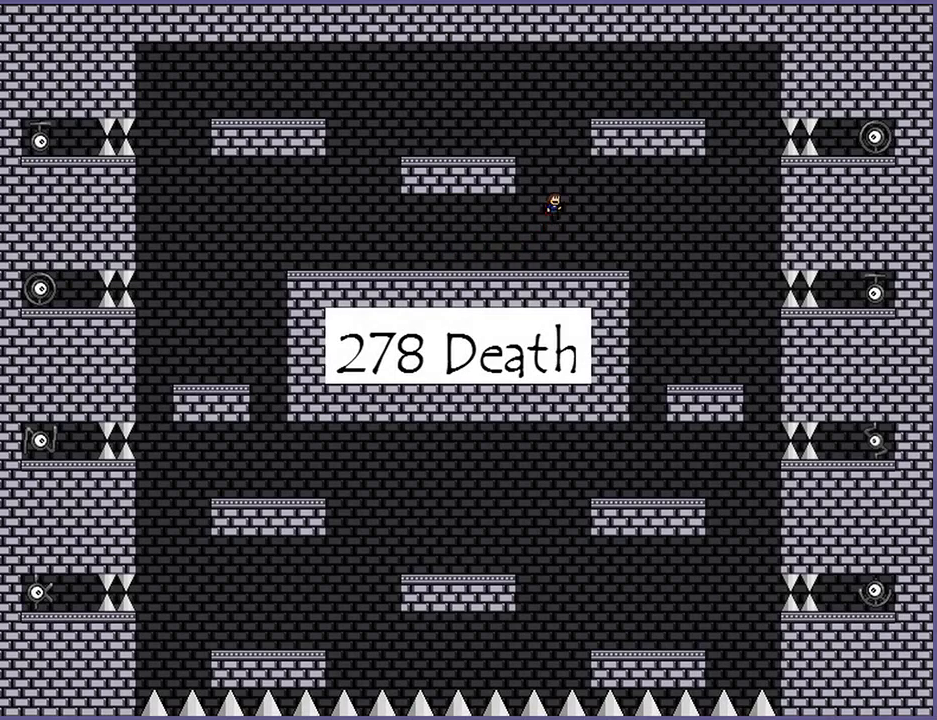
{"keys": [], "events": [[40, "shift_l", "up"], [100, "left", "down"], [120, "shift_l", "down"], [280, "shift_l", "up"], [360, "left", "up"]]}
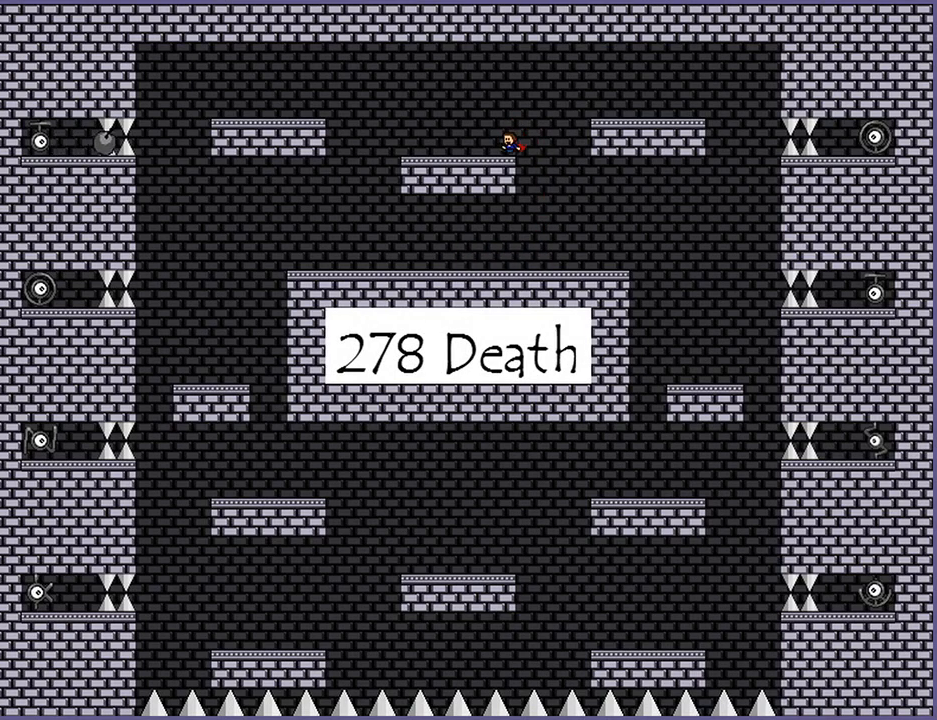
{"keys": ["right"], "events": [[60, "right", "down"], [60, "shift_l", "down"], [120, "shift_l", "up"], [340, "shift_l", "down"], [360, "shift_l", "up"]]}
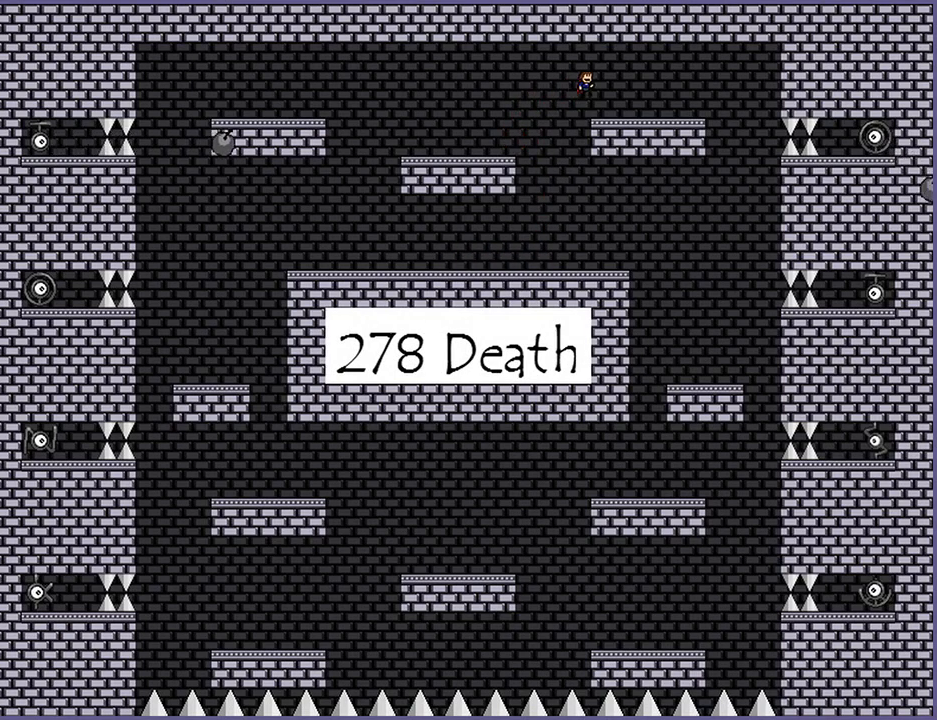
{"keys": ["right"], "events": []}
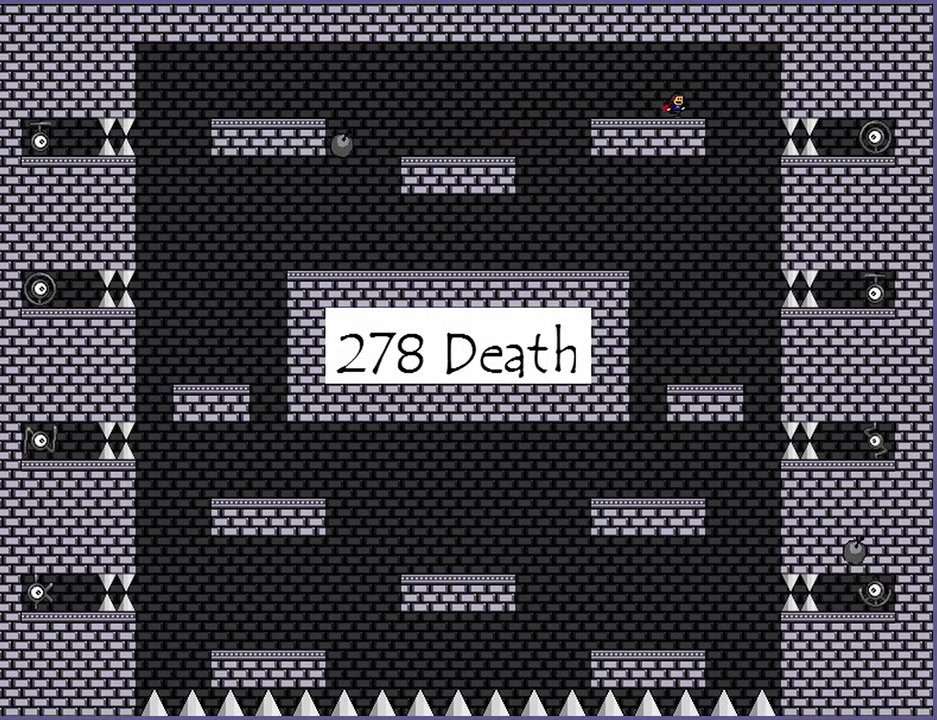
{"keys": ["left"], "events": [[260, "right", "up"], [360, "shift_l", "down"], [360, "z", "down"], [380, "left", "down"], [400, "z", "up"], [420, "shift_l", "up"]]}
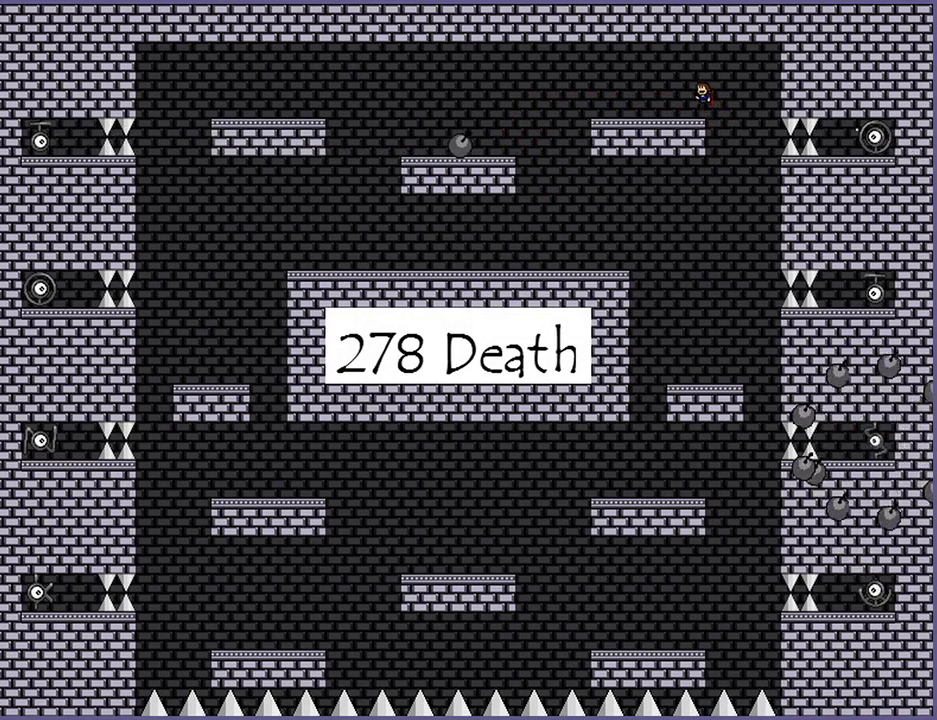
{"keys": ["left"], "events": [[320, "shift_l", "down"], [380, "shift_l", "up"]]}
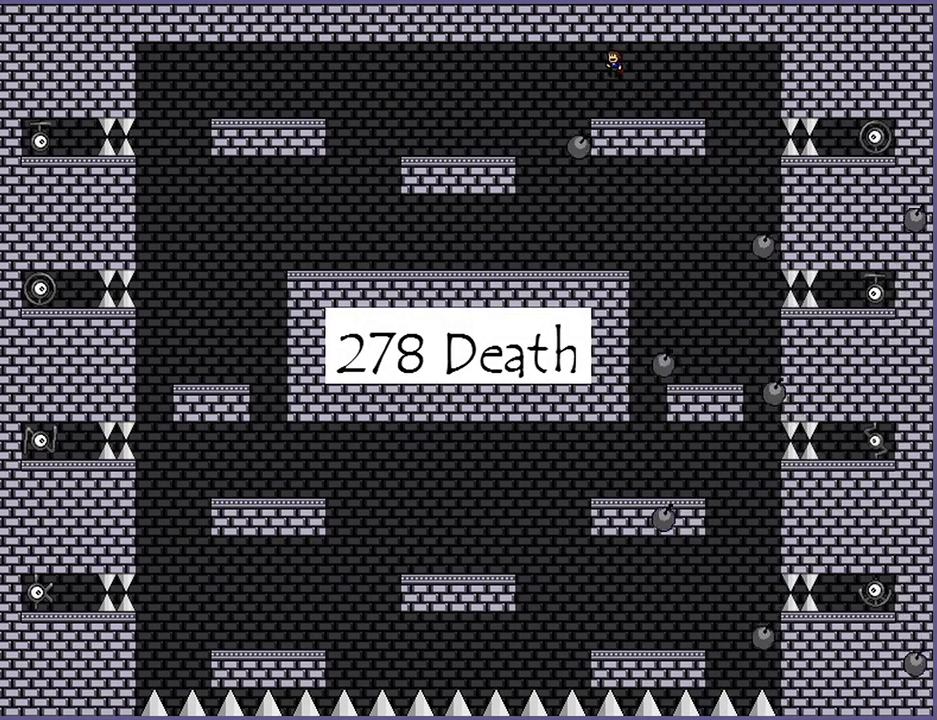
{"keys": ["right"], "events": [[340, "left", "up"], [400, "right", "down"]]}
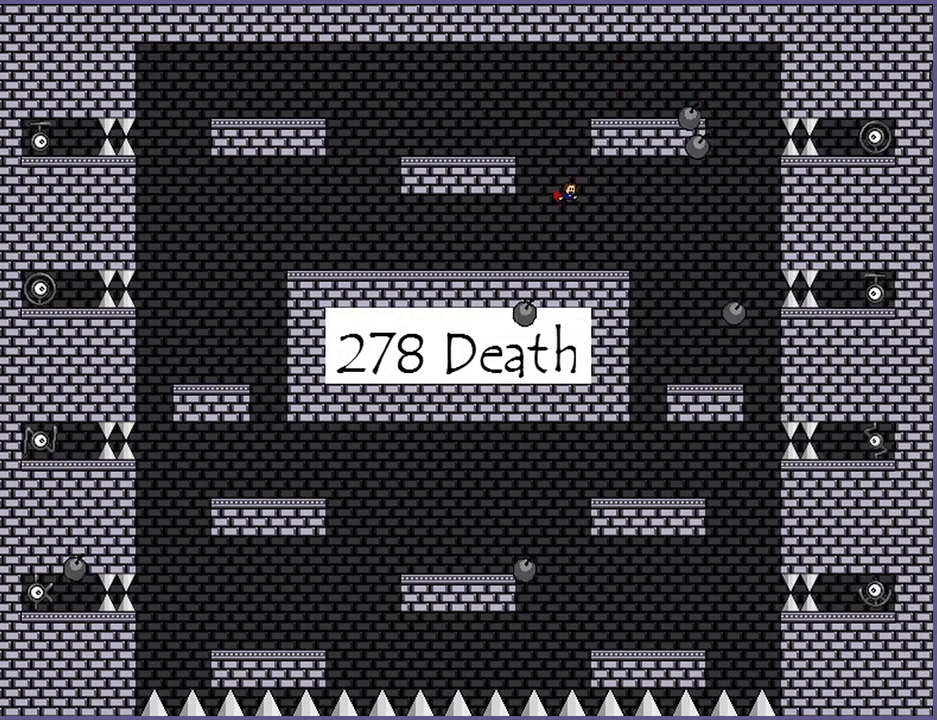
{"keys": [], "events": [[220, "right", "up"]]}
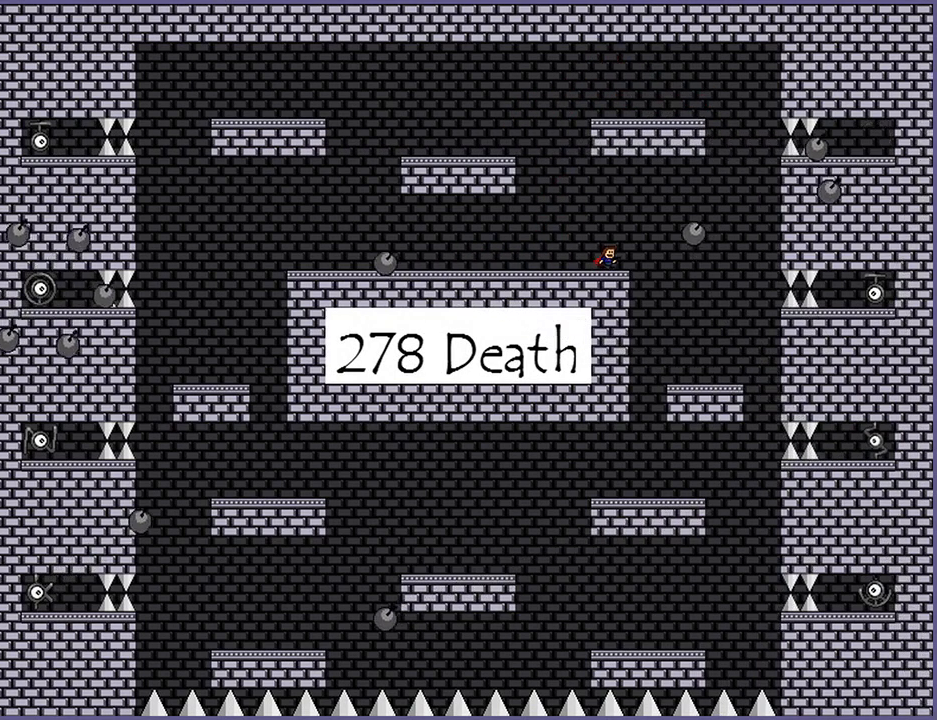
{"keys": ["shift_l", "z"], "events": [[140, "right", "down"], [360, "right", "up"], [500, "shift_l", "down"], [500, "z", "down"]]}
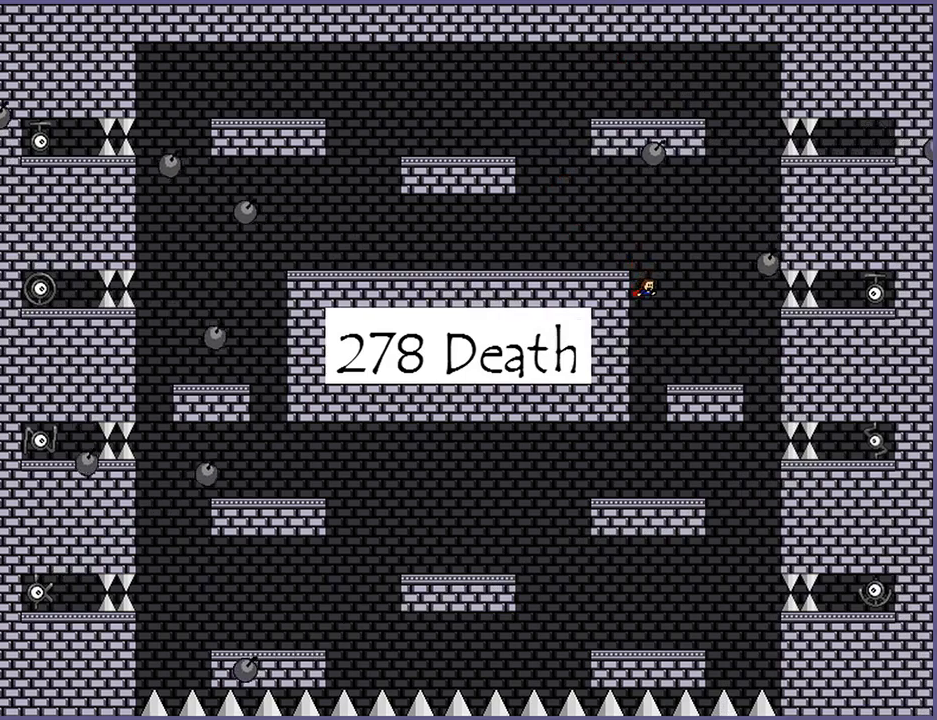
{"keys": ["shift_l"], "events": [[40, "left", "down"], [100, "shift_l", "up"], [120, "z", "up"], [440, "shift_l", "down"], [500, "left", "up"]]}
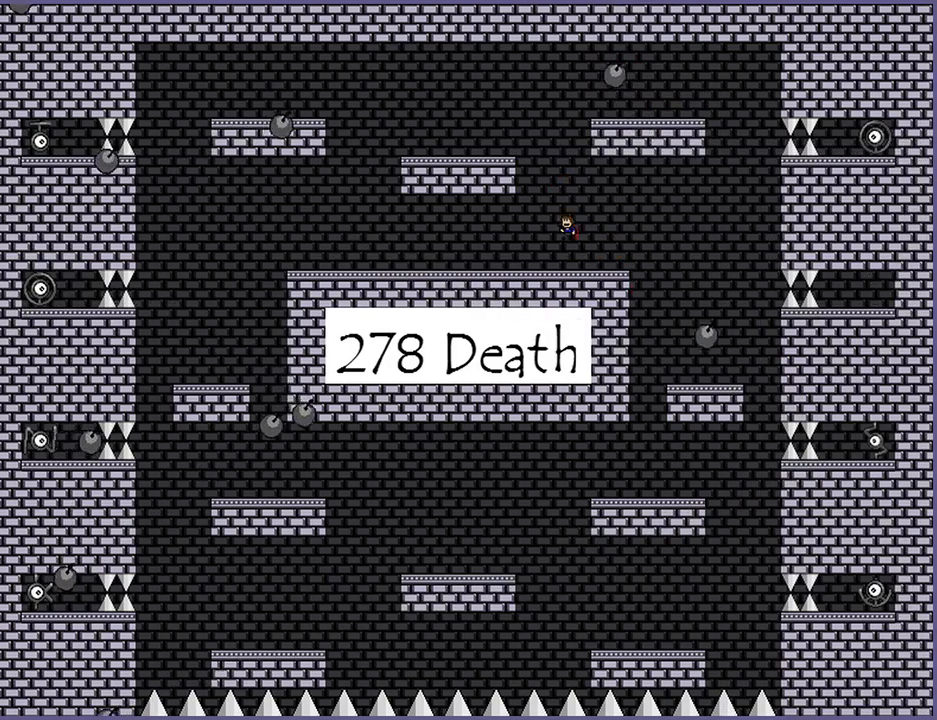
{"keys": [], "events": [[120, "shift_l", "up"], [160, "left", "down"], [180, "shift_l", "down"], [320, "shift_l", "up"], [420, "left", "up"]]}